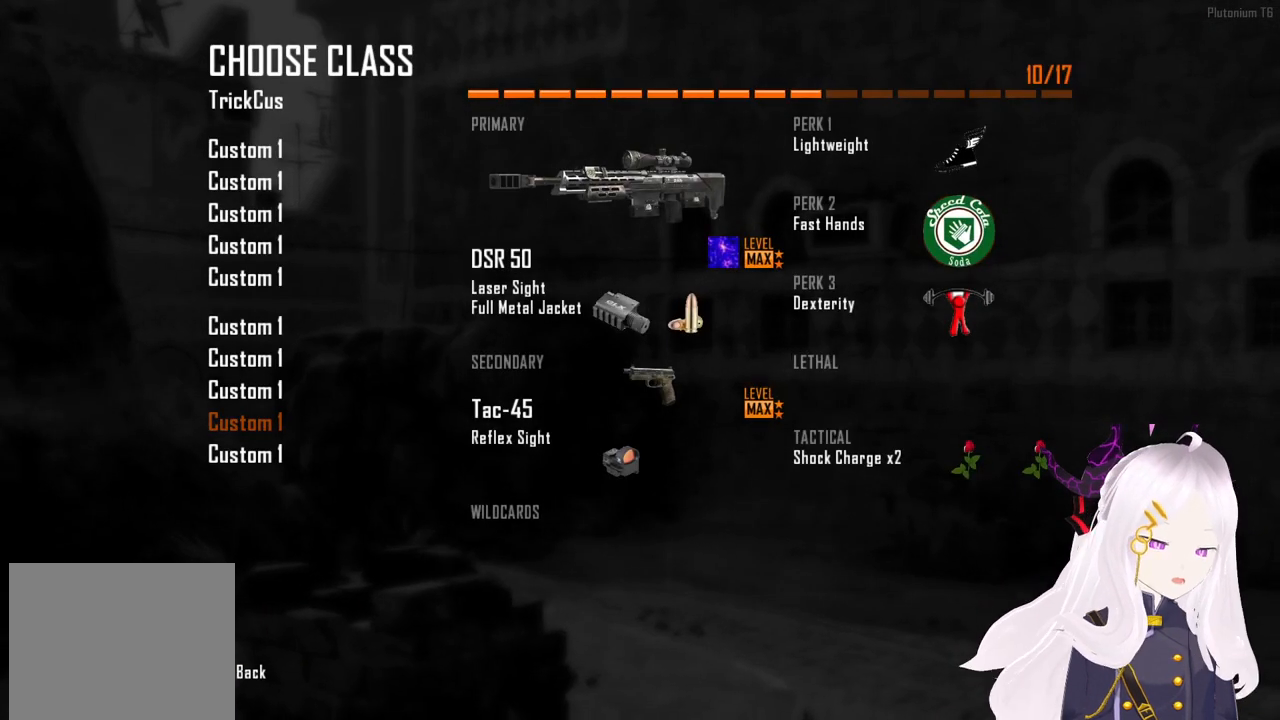
Gameplay with a controller (PlayStation layout); each line is a JSON object with the inputs held at the frame after it. "events" lists button and stick changes between this image and that frame as [ms after this image, input, new state], when the widget could be followed in between.
{"buttons": ["R2", "DPAD_UP"], "left_stick": "center", "right_stick": "center", "events": [[400, "DPAD_UP", "down"], [500, "R2", "down"]]}
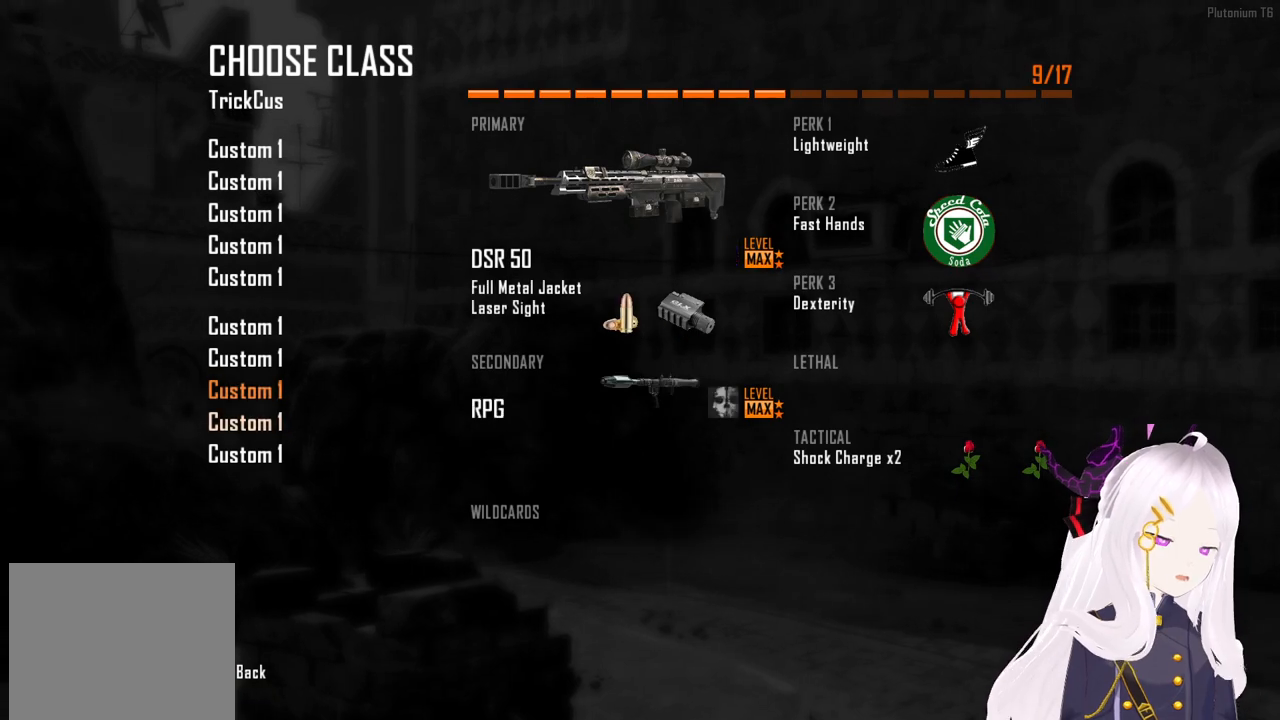
{"buttons": [], "left_stick": "center", "right_stick": "center", "events": [[40, "DPAD_UP", "up"], [40, "R2", "up"], [100, "DPAD_UP", "down"], [220, "DPAD_UP", "up"], [320, "DPAD_UP", "down"], [420, "DPAD_UP", "up"]]}
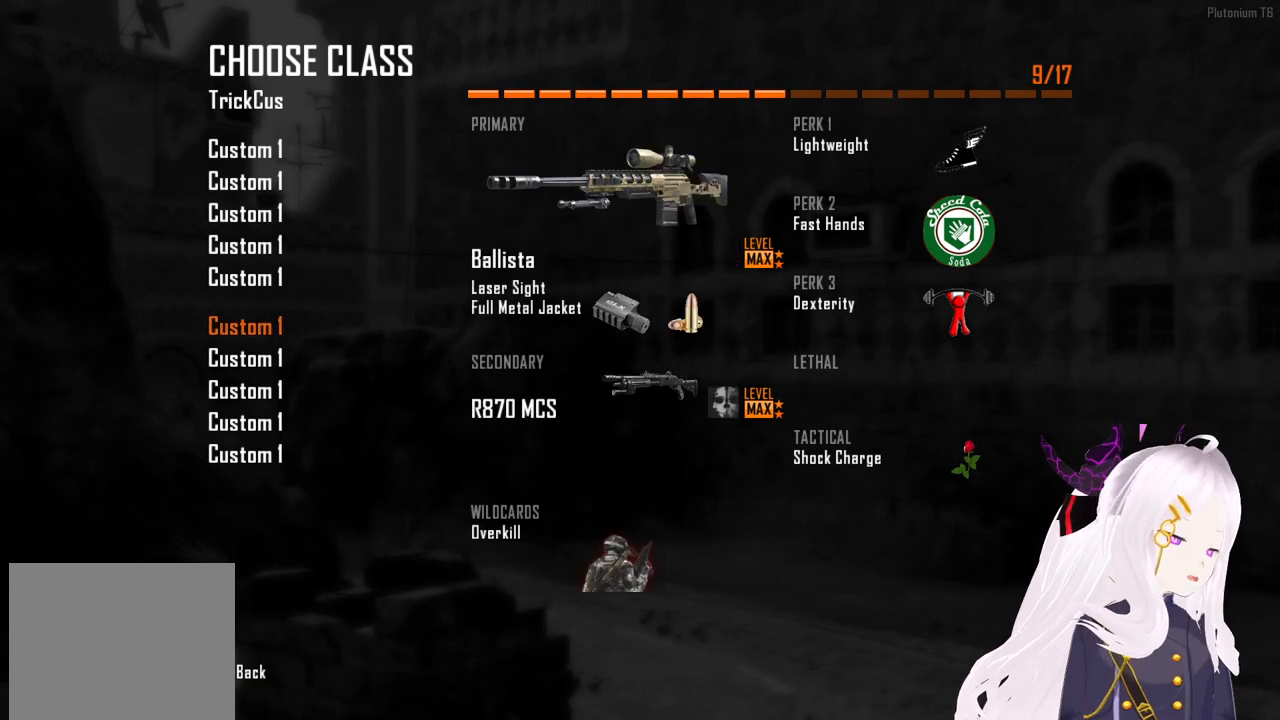
{"buttons": ["DPAD_DOWN"], "left_stick": "center", "right_stick": "center", "events": [[20, "DPAD_UP", "down"], [120, "DPAD_UP", "up"], [440, "DPAD_DOWN", "down"]]}
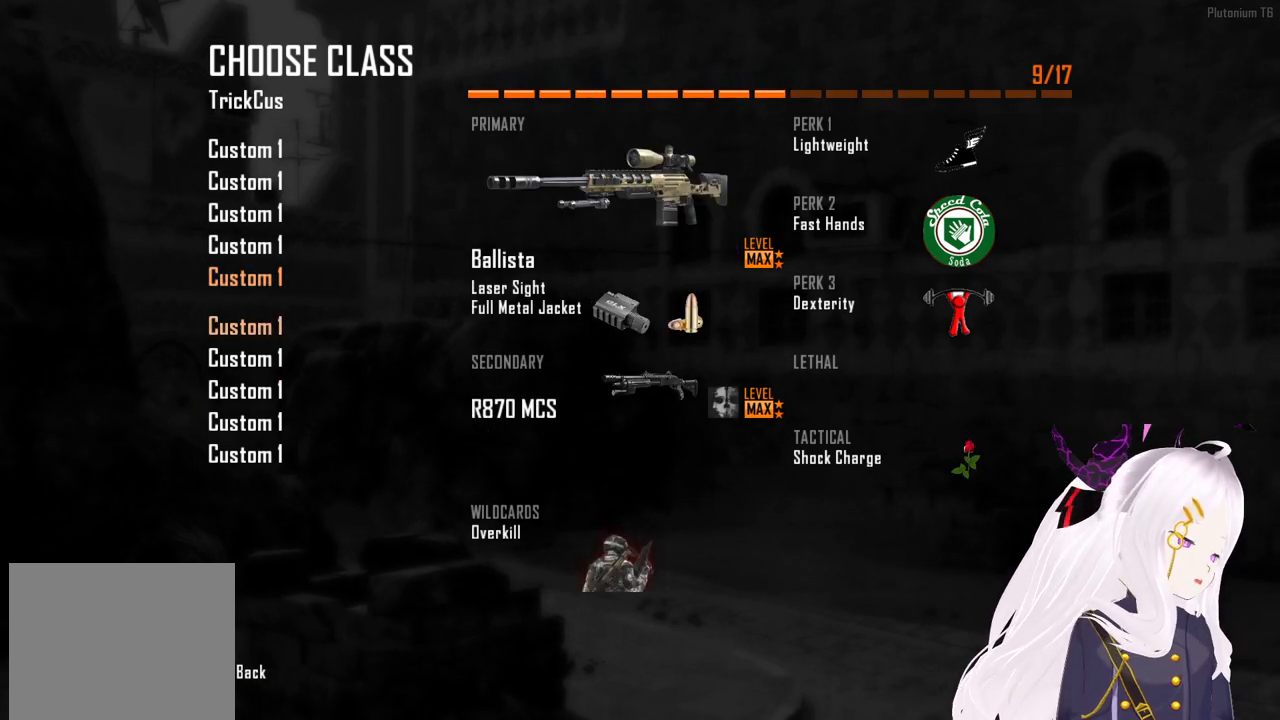
{"buttons": ["TRIANGLE"], "left_stick": "center", "right_stick": "center", "events": [[60, "DPAD_DOWN", "up"], [80, "CROSS", "down"], [200, "CROSS", "up"], [500, "TRIANGLE", "down"]]}
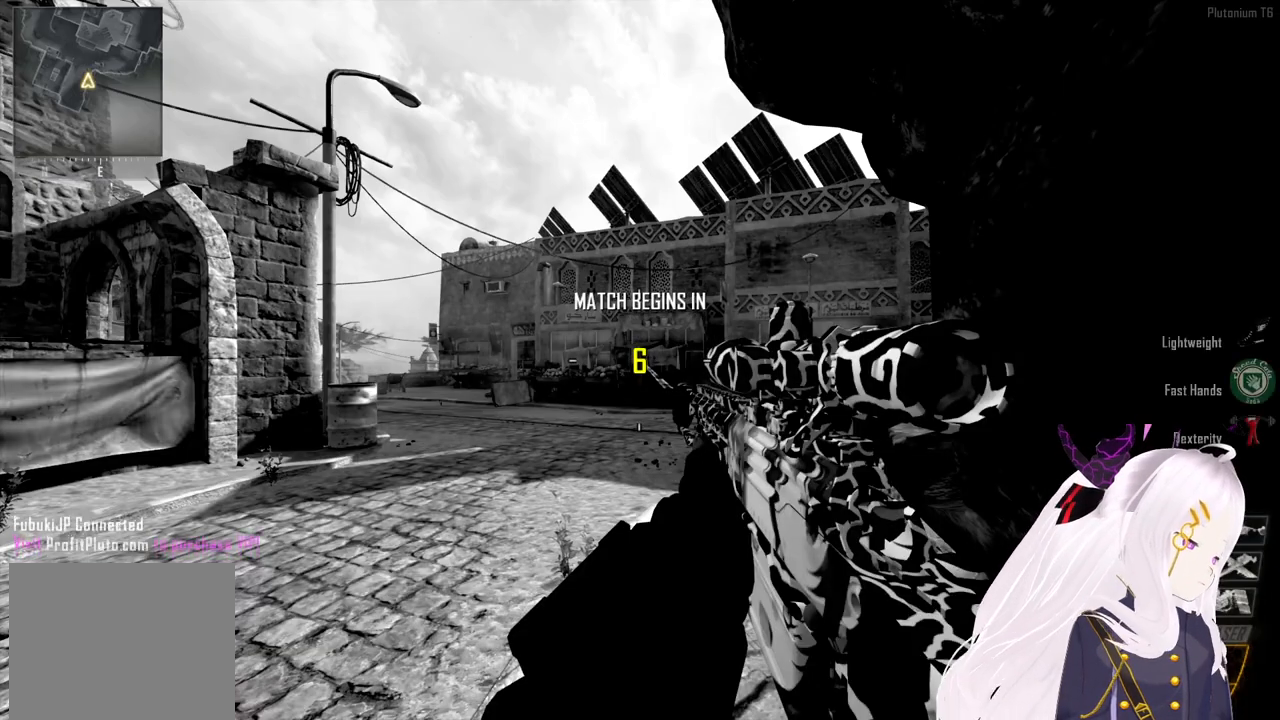
{"buttons": ["START"], "left_stick": "center", "right_stick": "center", "events": [[140, "TRIANGLE", "up"], [420, "START", "down"]]}
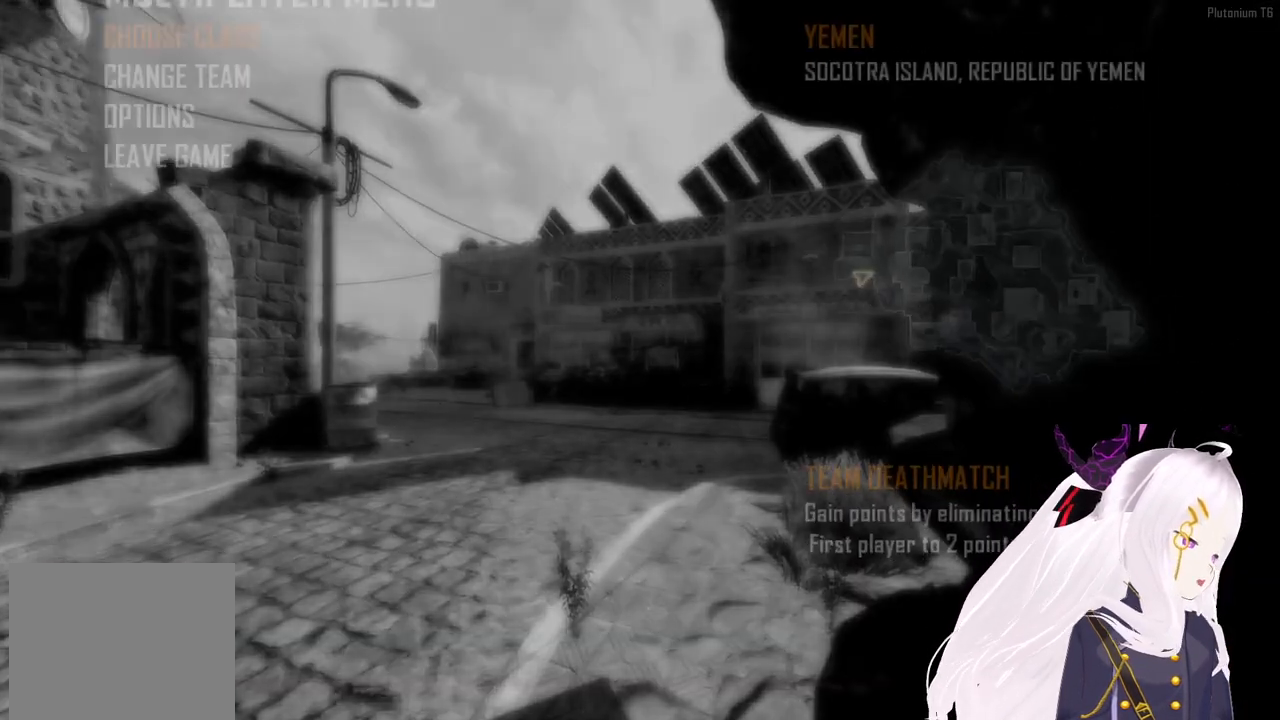
{"buttons": [], "left_stick": "center", "right_stick": "center", "events": [[60, "START", "up"], [160, "CROSS", "down"], [260, "CROSS", "up"], [360, "DPAD_UP", "down"], [460, "DPAD_UP", "up"]]}
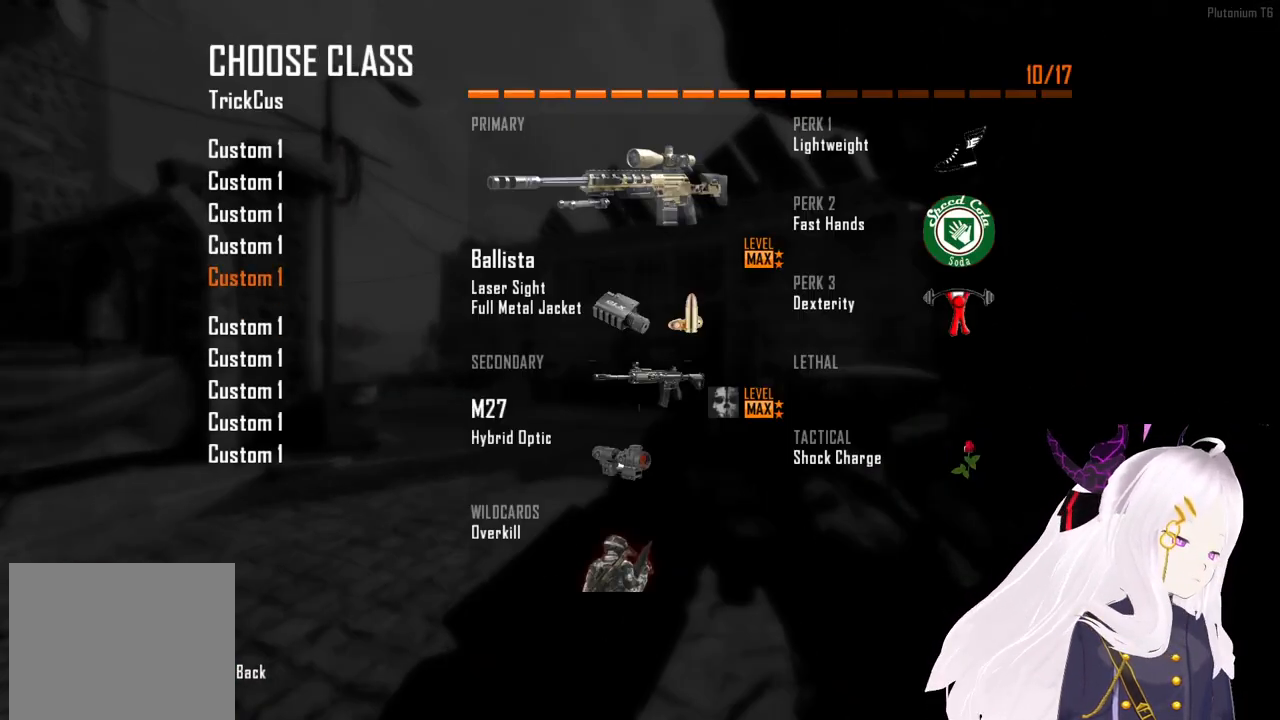
{"buttons": ["DPAD_UP"], "left_stick": "center", "right_stick": "center", "events": [[40, "DPAD_UP", "down"], [160, "DPAD_UP", "up"], [220, "DPAD_UP", "down"], [220, "left_stick", "up-left"], [320, "left_stick", "center"], [340, "DPAD_UP", "up"], [440, "DPAD_UP", "down"]]}
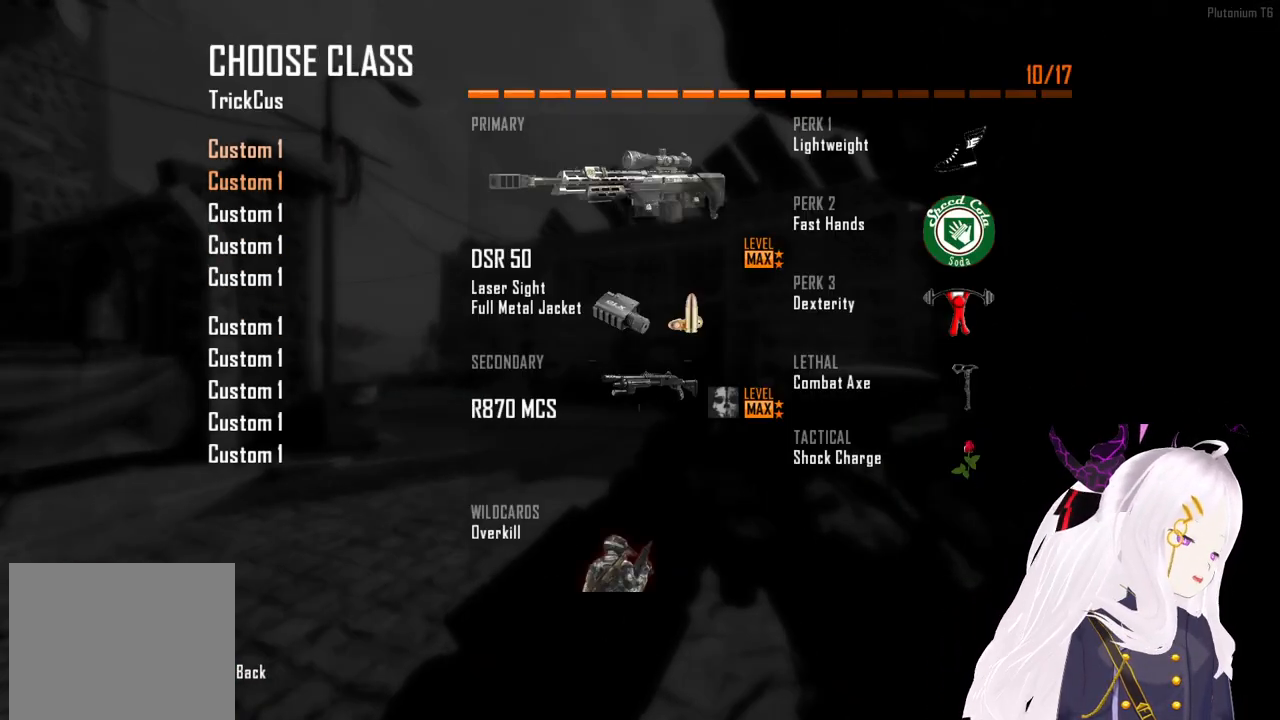
{"buttons": ["CROSS"], "left_stick": "center", "right_stick": "center", "events": [[20, "DPAD_UP", "up"], [200, "DPAD_DOWN", "down"], [300, "DPAD_DOWN", "up"], [360, "DPAD_DOWN", "down"], [440, "CROSS", "down"], [460, "DPAD_DOWN", "up"]]}
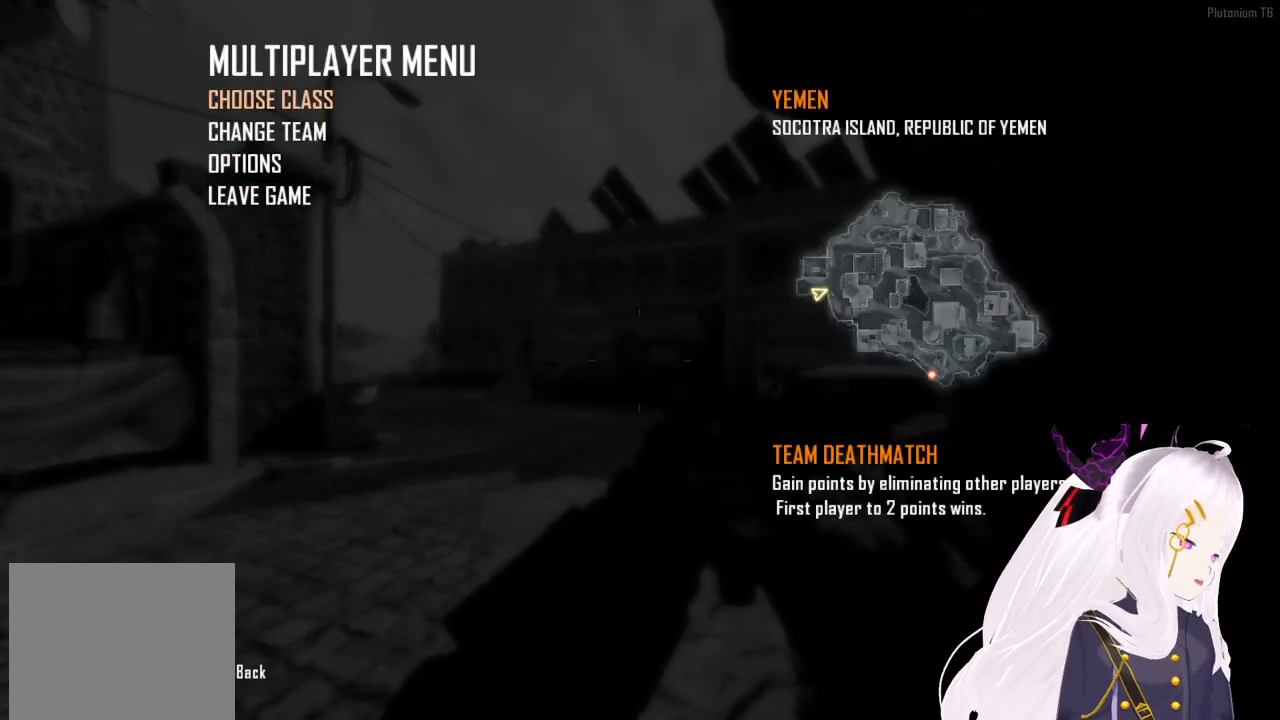
{"buttons": [], "left_stick": "up", "right_stick": "center", "events": [[80, "CROSS", "up"], [160, "TRIANGLE", "down"], [240, "L1", "down"], [260, "TRIANGLE", "up"], [280, "left_stick", "up"], [340, "L1", "up"], [340, "TRIANGLE", "down"], [400, "TRIANGLE", "up"]]}
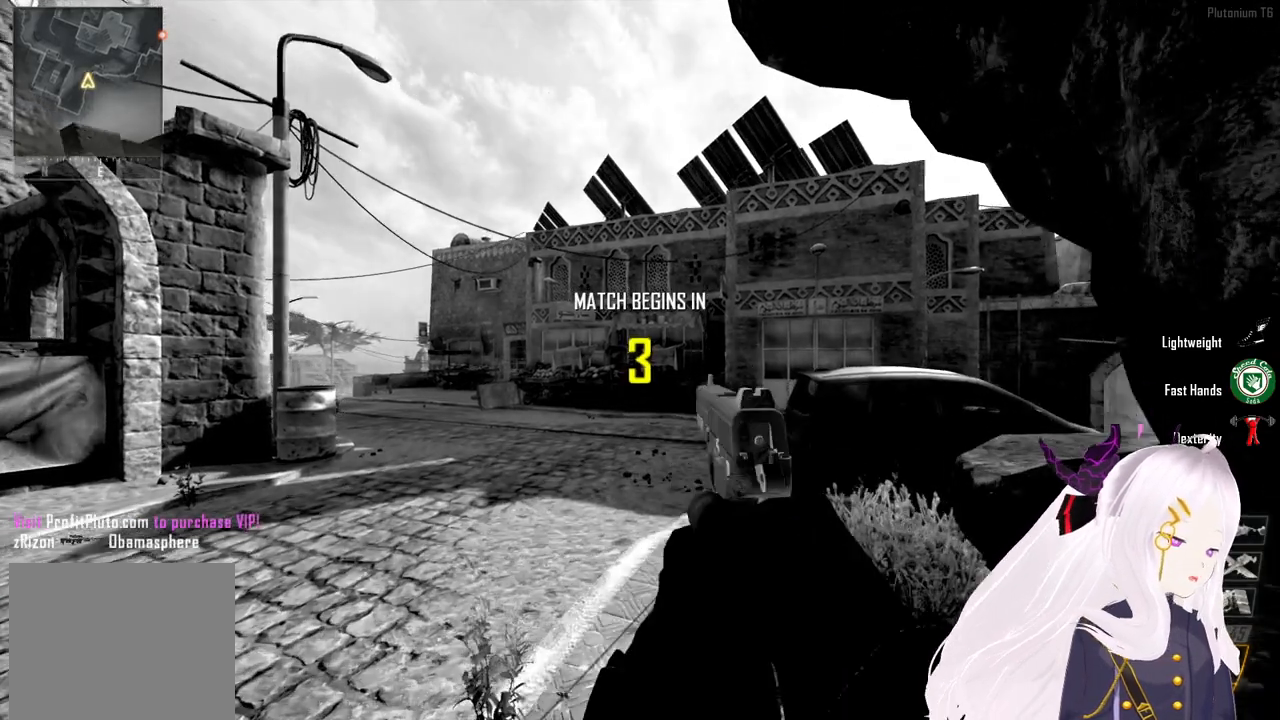
{"buttons": ["CROSS"], "left_stick": "center", "right_stick": "center", "events": [[220, "left_stick", "center"], [240, "START", "down"], [340, "START", "up"], [420, "CROSS", "down"]]}
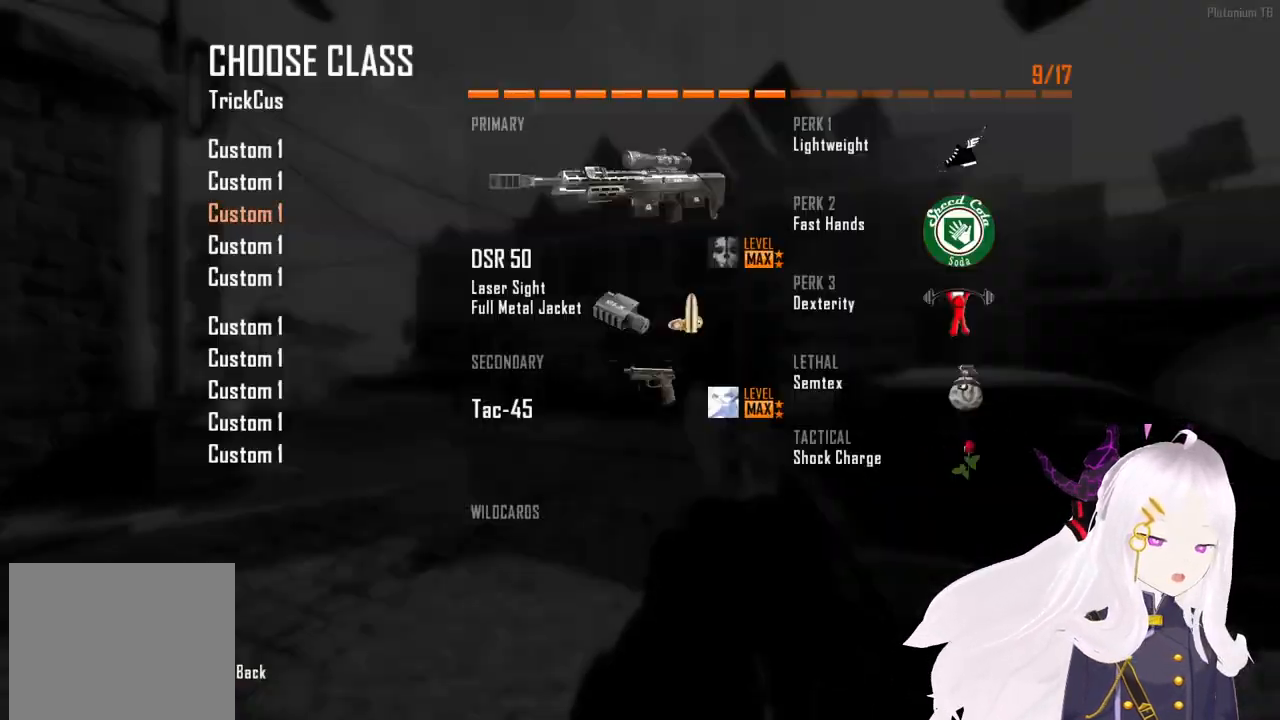
{"buttons": ["TRIANGLE"], "left_stick": "center", "right_stick": "center", "events": [[40, "CROSS", "up"], [40, "DPAD_UP", "down"], [140, "DPAD_UP", "up"], [180, "CROSS", "down"], [260, "CROSS", "up"], [500, "TRIANGLE", "down"]]}
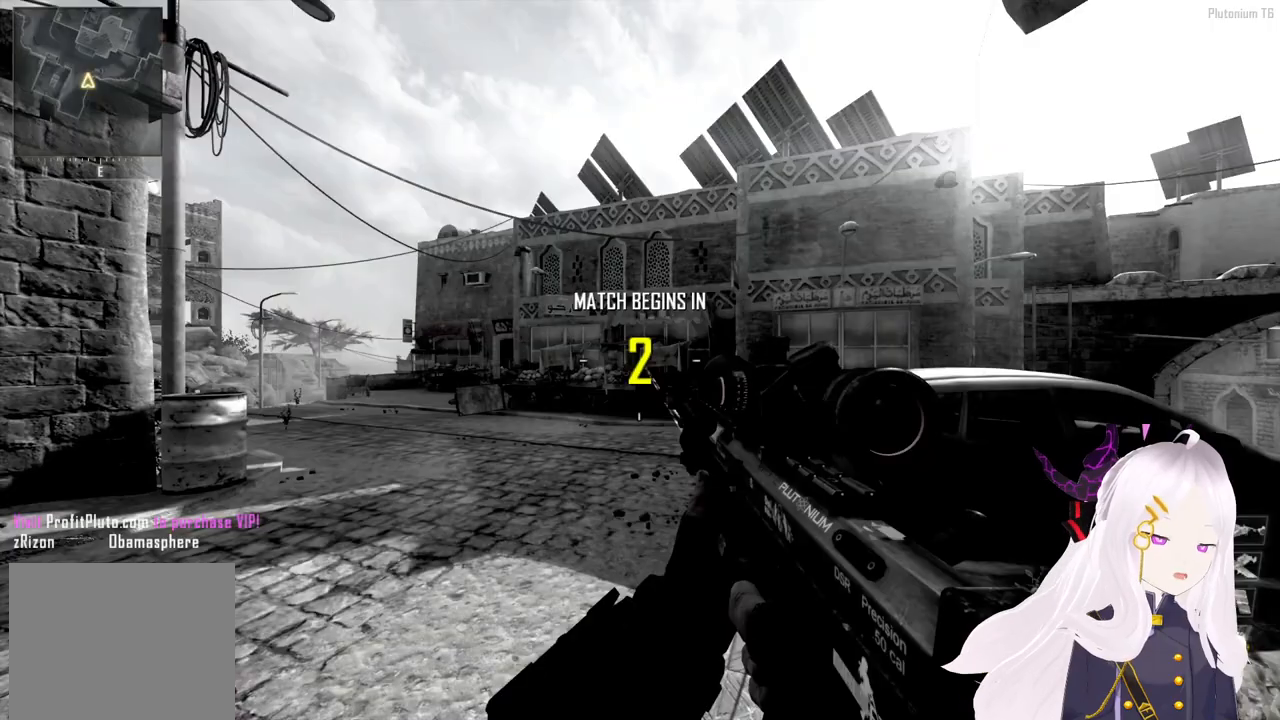
{"buttons": ["TRIANGLE"], "left_stick": "up", "right_stick": "center", "events": [[100, "TRIANGLE", "up"], [140, "L1", "down"], [180, "TRIANGLE", "down"], [200, "left_stick", "up"], [220, "L1", "up"], [240, "TRIANGLE", "up"], [460, "TRIANGLE", "down"]]}
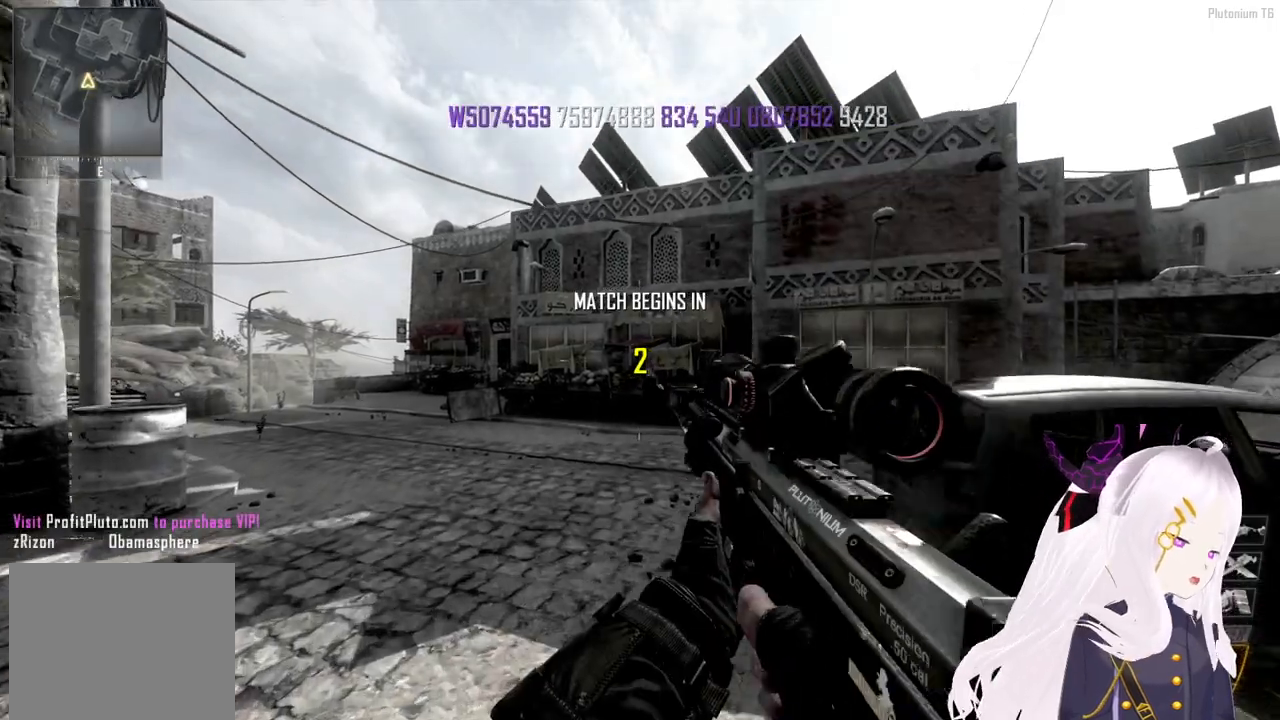
{"buttons": [], "left_stick": "up", "right_stick": "right", "events": [[20, "L1", "down"], [40, "TRIANGLE", "up"], [80, "L1", "up"], [120, "TRIANGLE", "down"], [160, "TRIANGLE", "up"], [460, "right_stick", "right"]]}
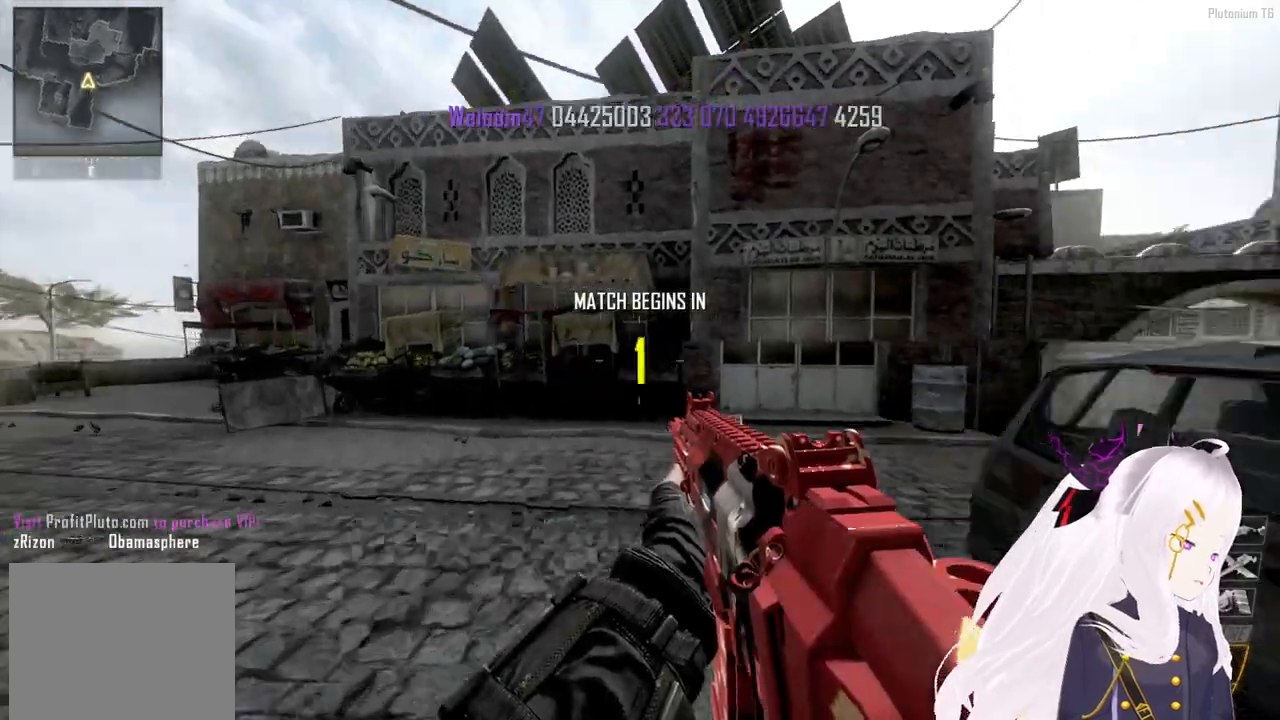
{"buttons": [], "left_stick": "up", "right_stick": "center", "events": [[60, "right_stick", "center"], [300, "right_stick", "right"], [440, "right_stick", "center"]]}
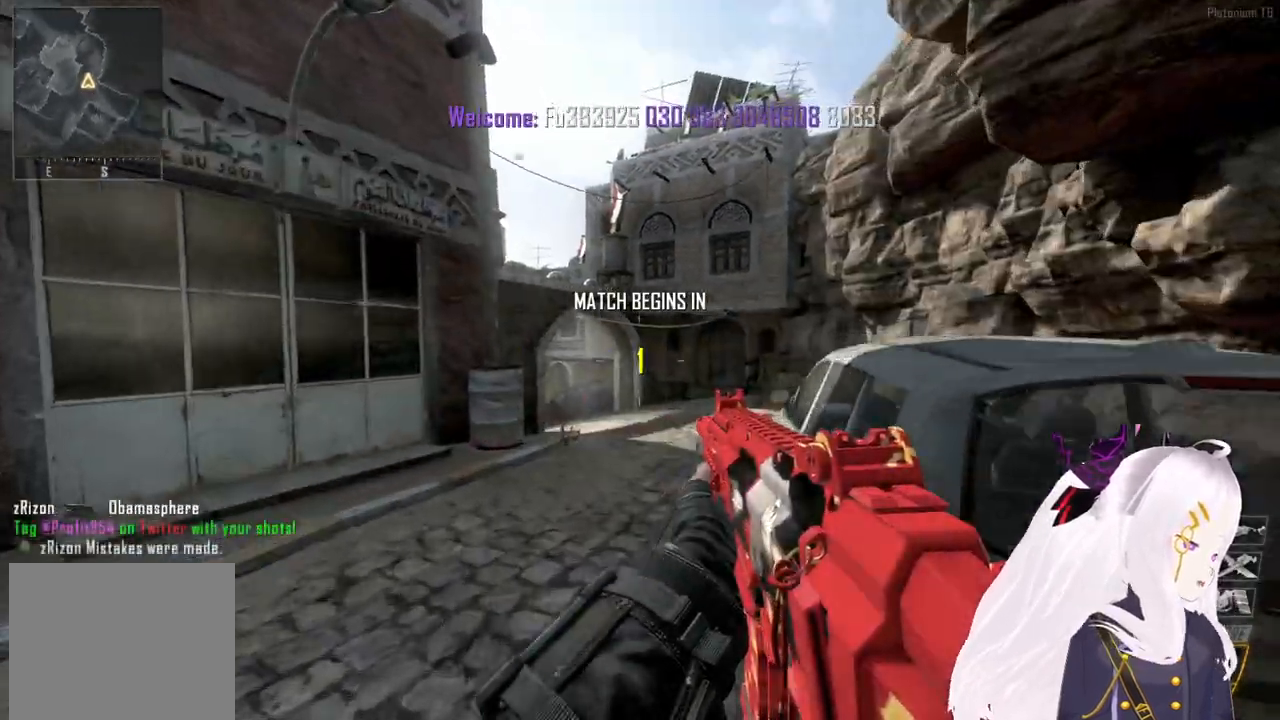
{"buttons": [], "left_stick": "up", "right_stick": "center", "events": [[380, "DPAD_LEFT", "down"], [420, "DPAD_LEFT", "up"]]}
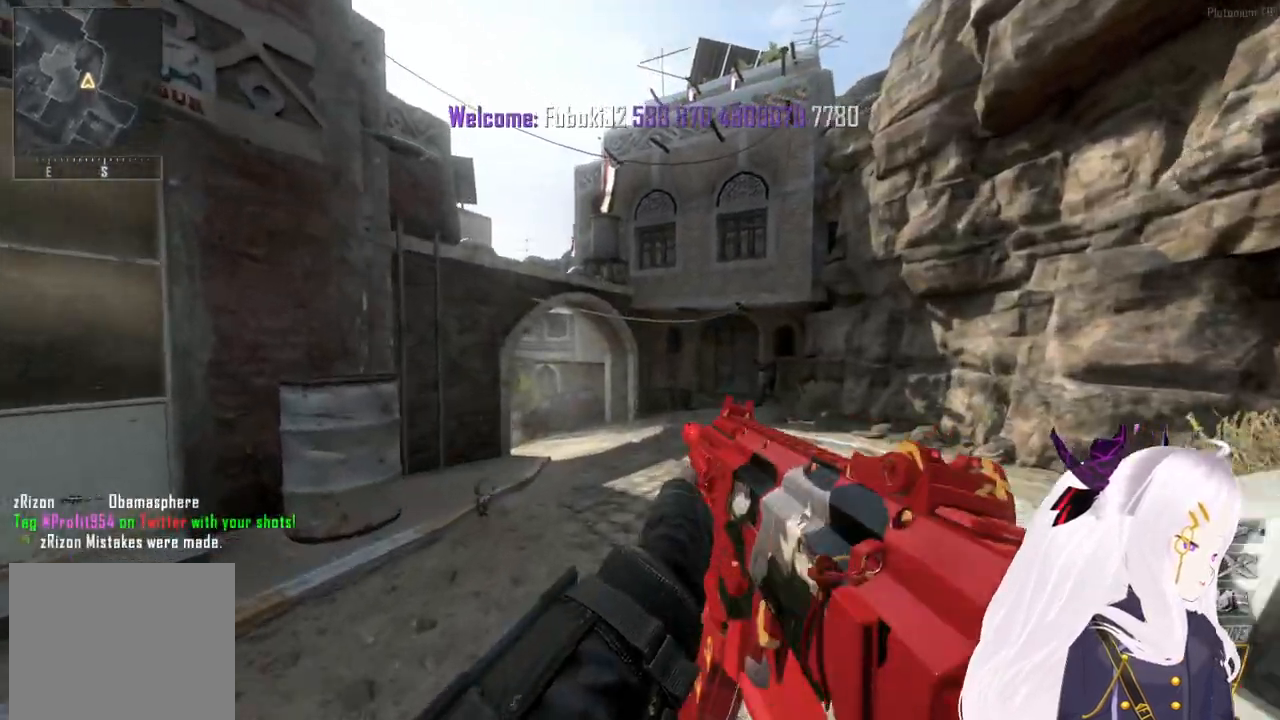
{"buttons": [], "left_stick": "up", "right_stick": "left", "events": [[120, "right_stick", "left"], [220, "right_stick", "center"], [260, "DPAD_LEFT", "down"], [340, "DPAD_LEFT", "up"], [480, "right_stick", "left"]]}
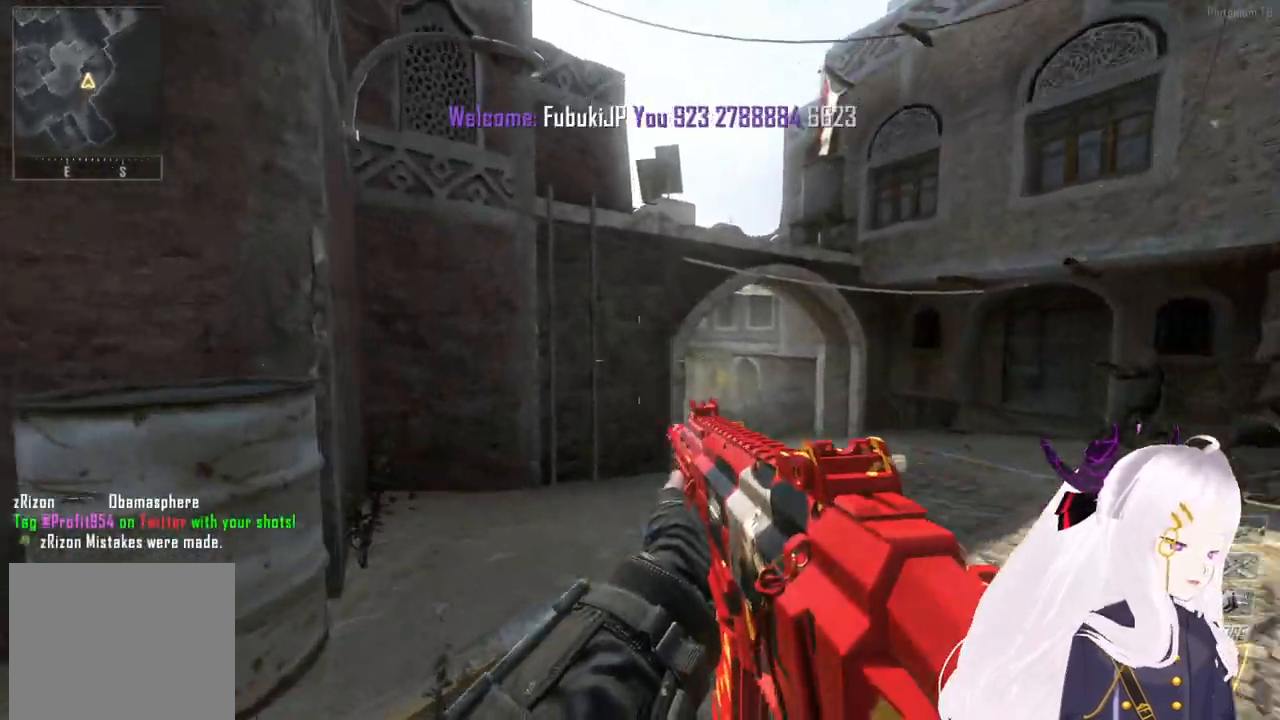
{"buttons": [], "left_stick": "up", "right_stick": "left", "events": [[100, "right_stick", "down"], [160, "right_stick", "center"], [360, "right_stick", "left"]]}
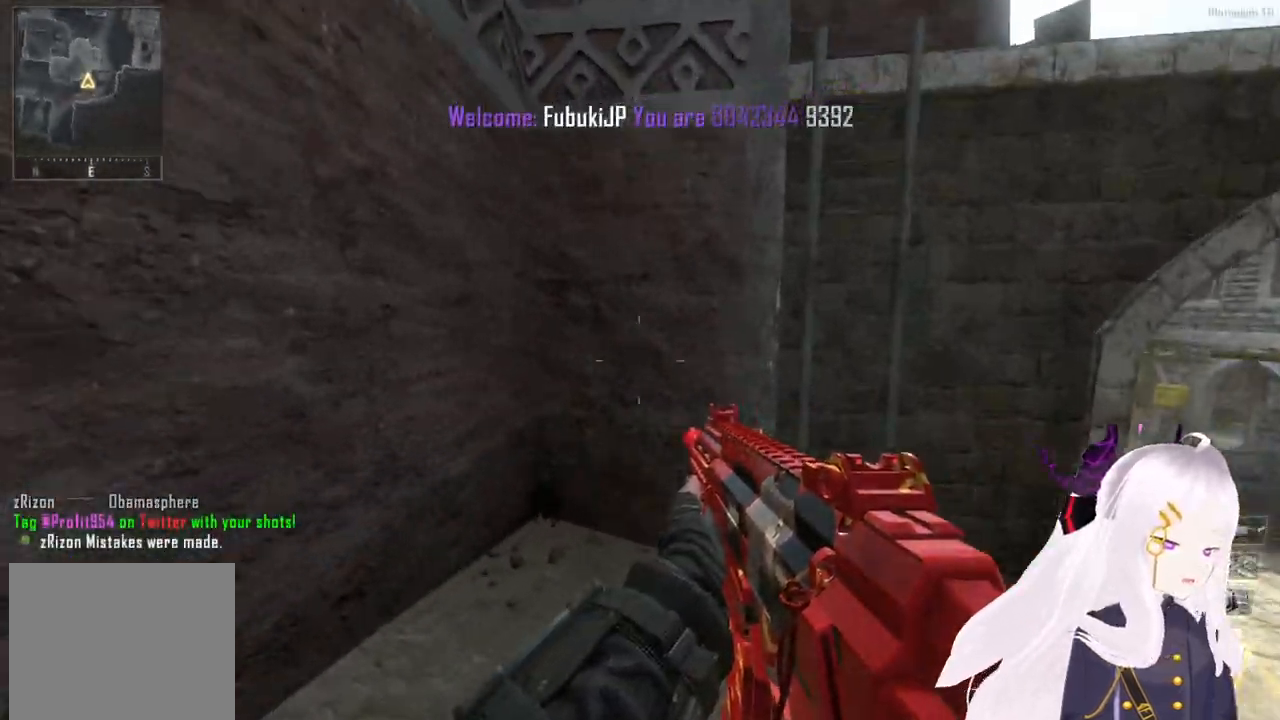
{"buttons": [], "left_stick": "up-right", "right_stick": "center", "events": [[20, "right_stick", "center"], [180, "left_stick", "up-right"]]}
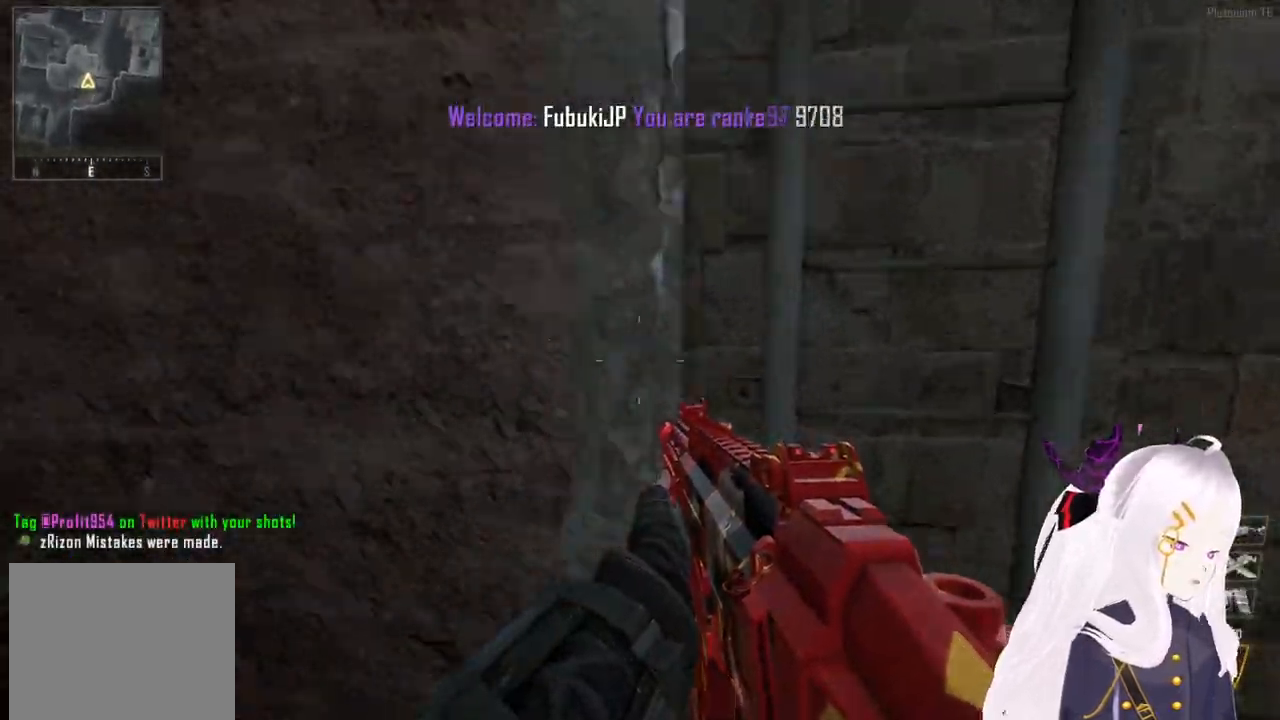
{"buttons": [], "left_stick": "up", "right_stick": "center", "events": [[40, "left_stick", "up"], [140, "right_stick", "up-right"], [280, "right_stick", "center"]]}
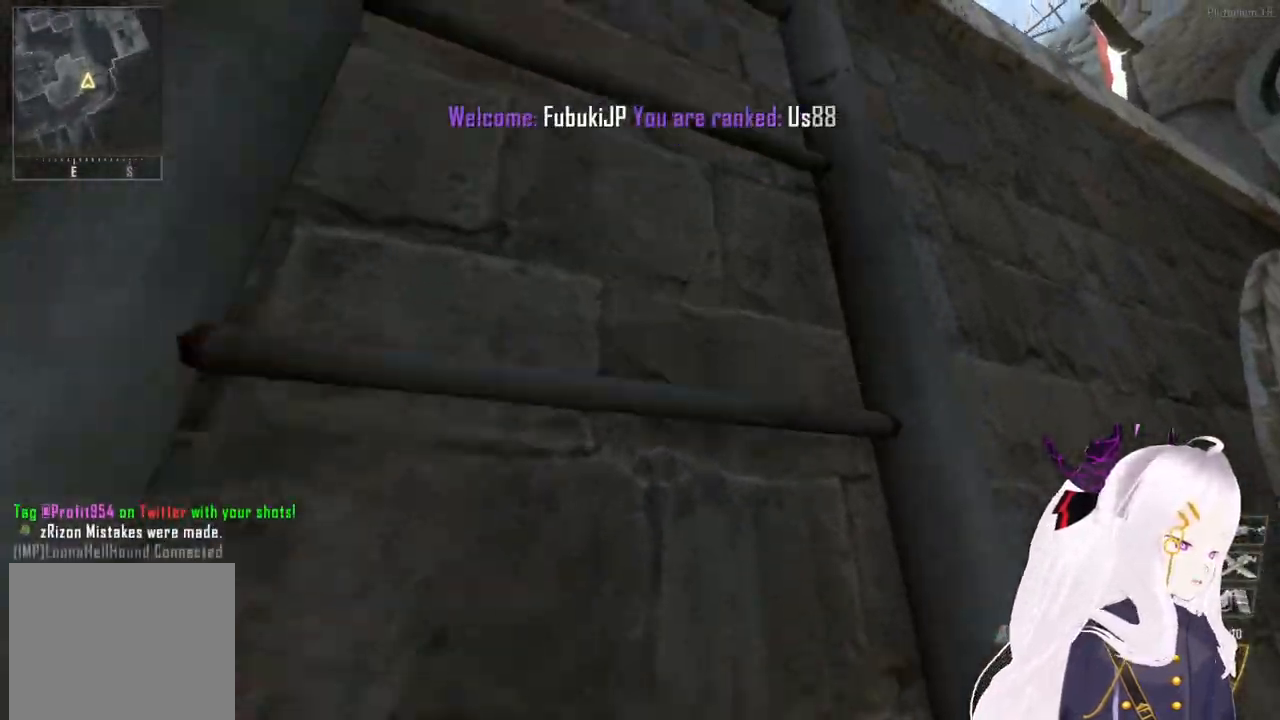
{"buttons": [], "left_stick": "up", "right_stick": "down", "events": [[120, "right_stick", "left"], [220, "right_stick", "center"], [500, "right_stick", "down"]]}
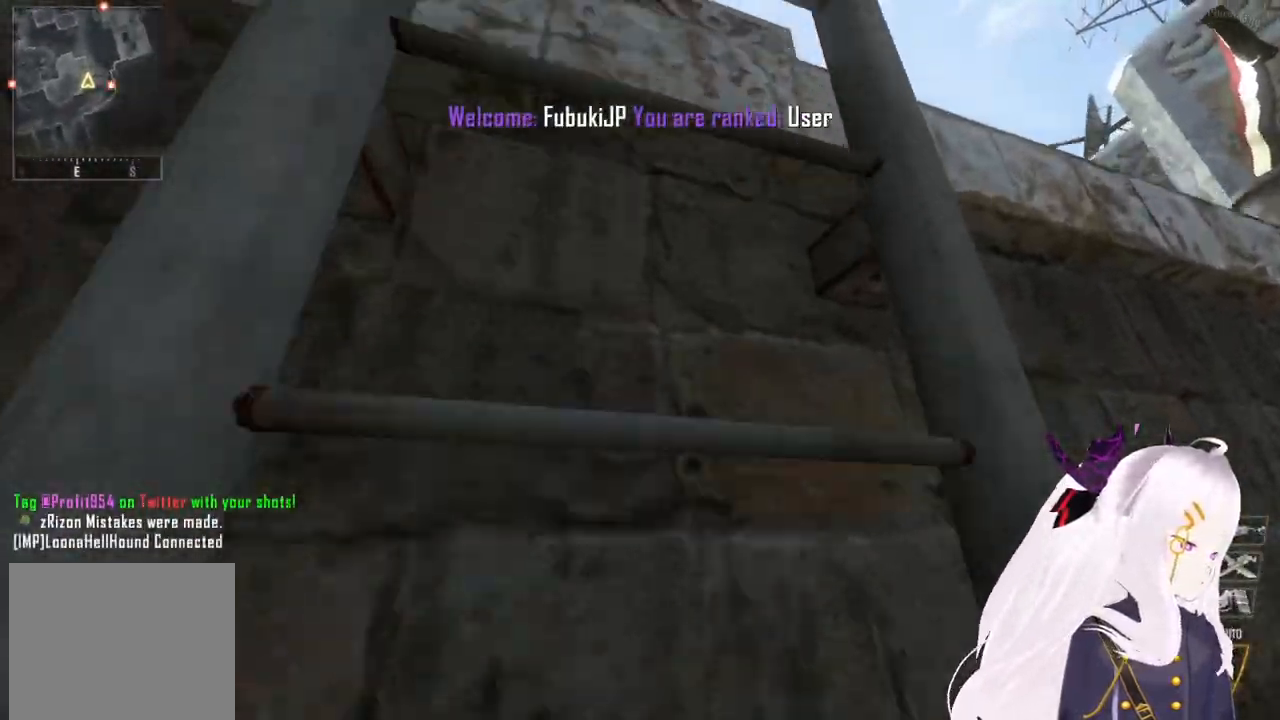
{"buttons": [], "left_stick": "up", "right_stick": "down", "events": []}
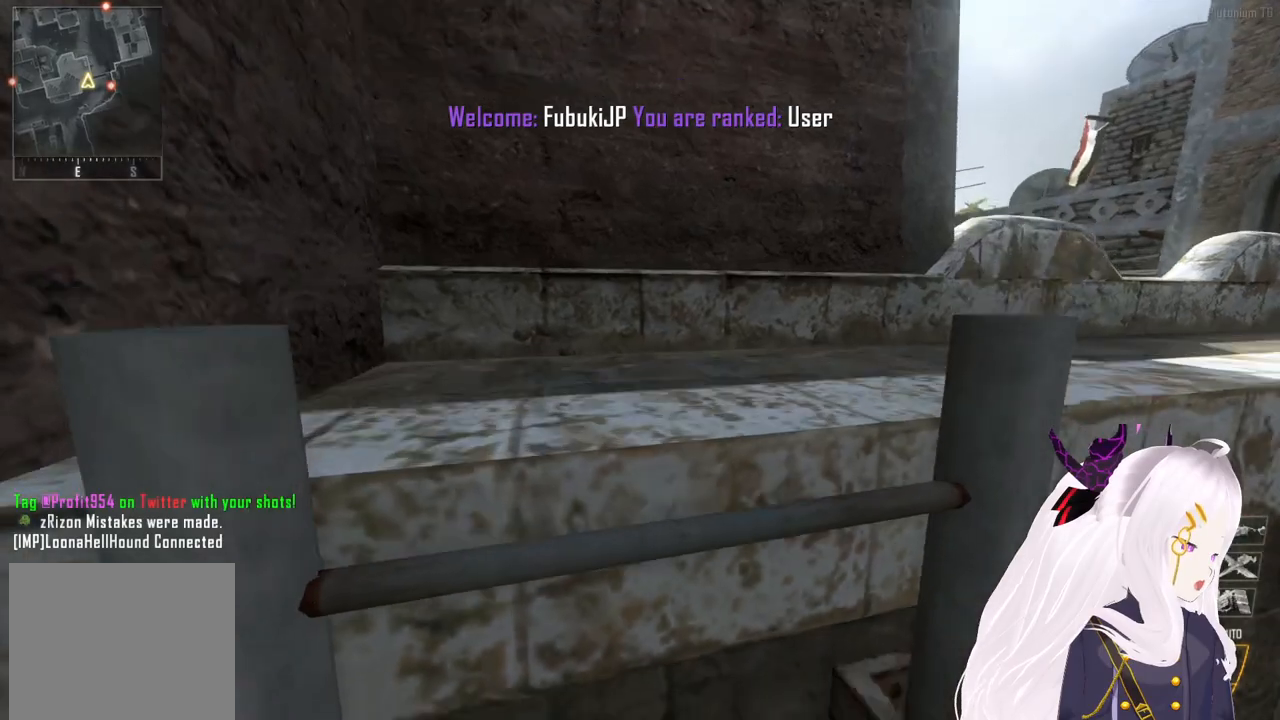
{"buttons": [], "left_stick": "up", "right_stick": "up-left", "events": [[200, "right_stick", "right"], [260, "right_stick", "center"], [420, "right_stick", "up-left"]]}
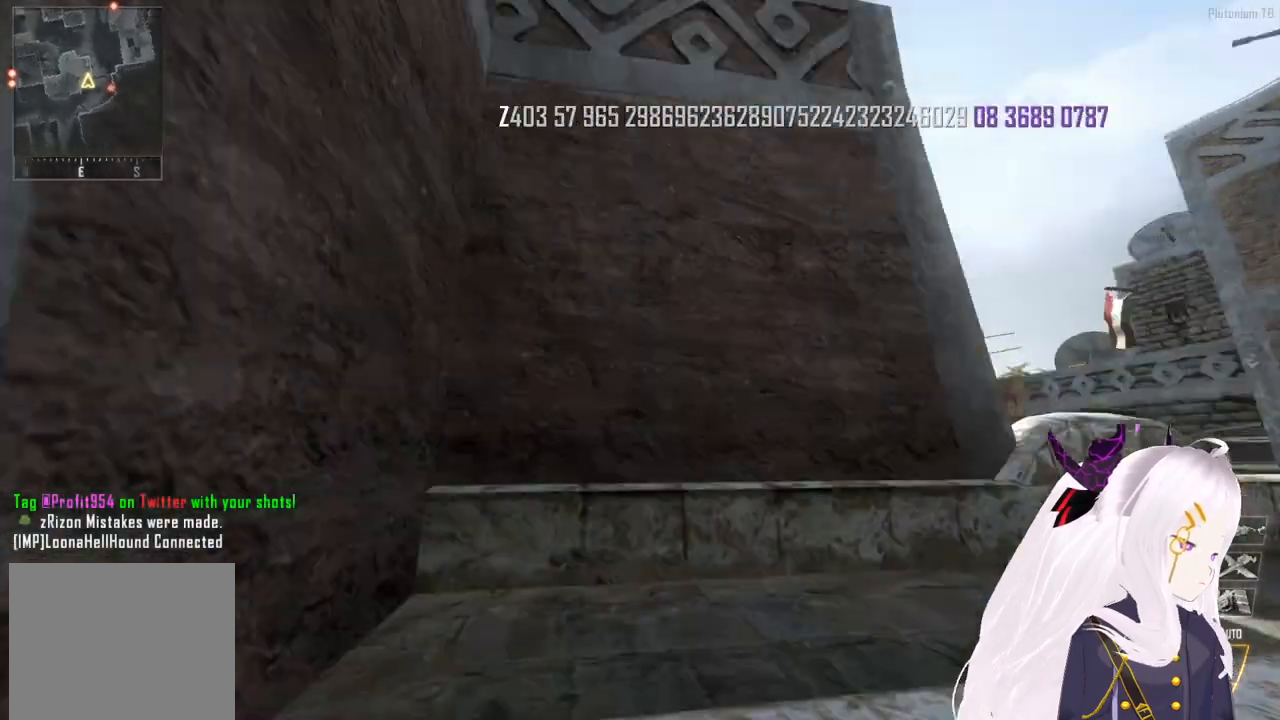
{"buttons": [], "left_stick": "up", "right_stick": "center", "events": [[80, "right_stick", "center"], [260, "right_stick", "down-right"], [460, "right_stick", "center"]]}
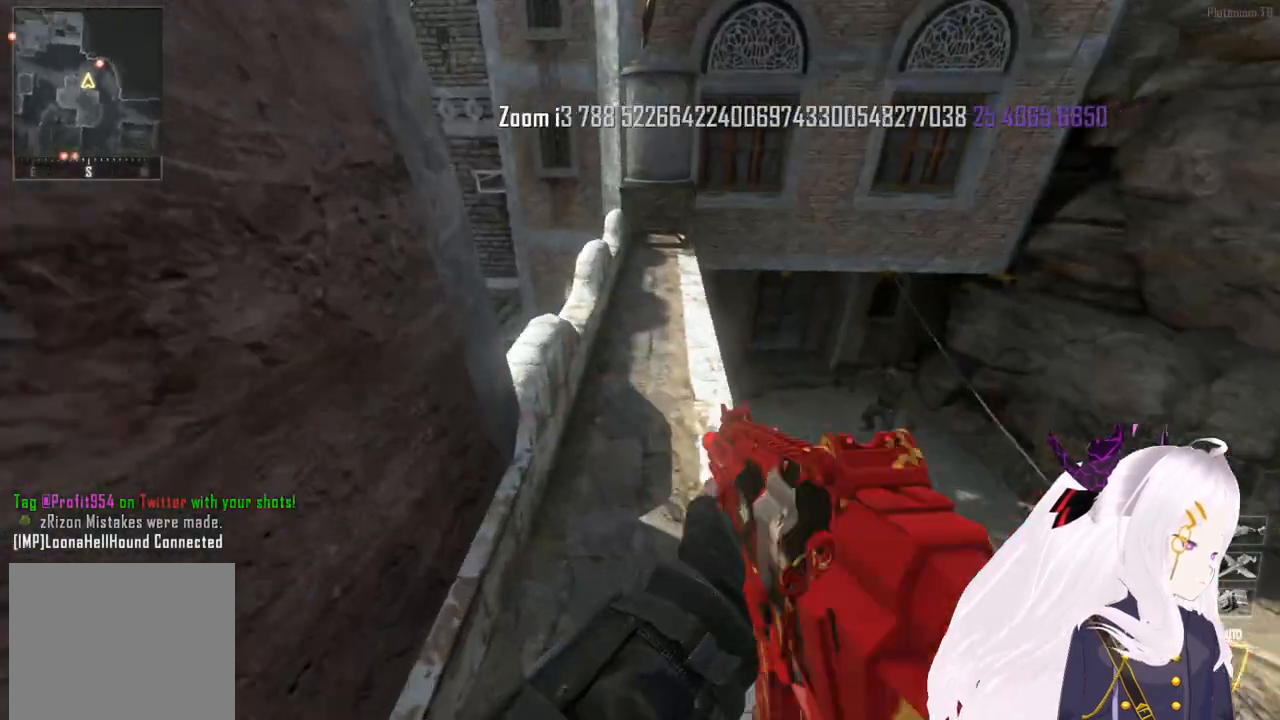
{"buttons": [], "left_stick": "up", "right_stick": "center", "events": [[200, "right_stick", "up-left"], [320, "right_stick", "center"]]}
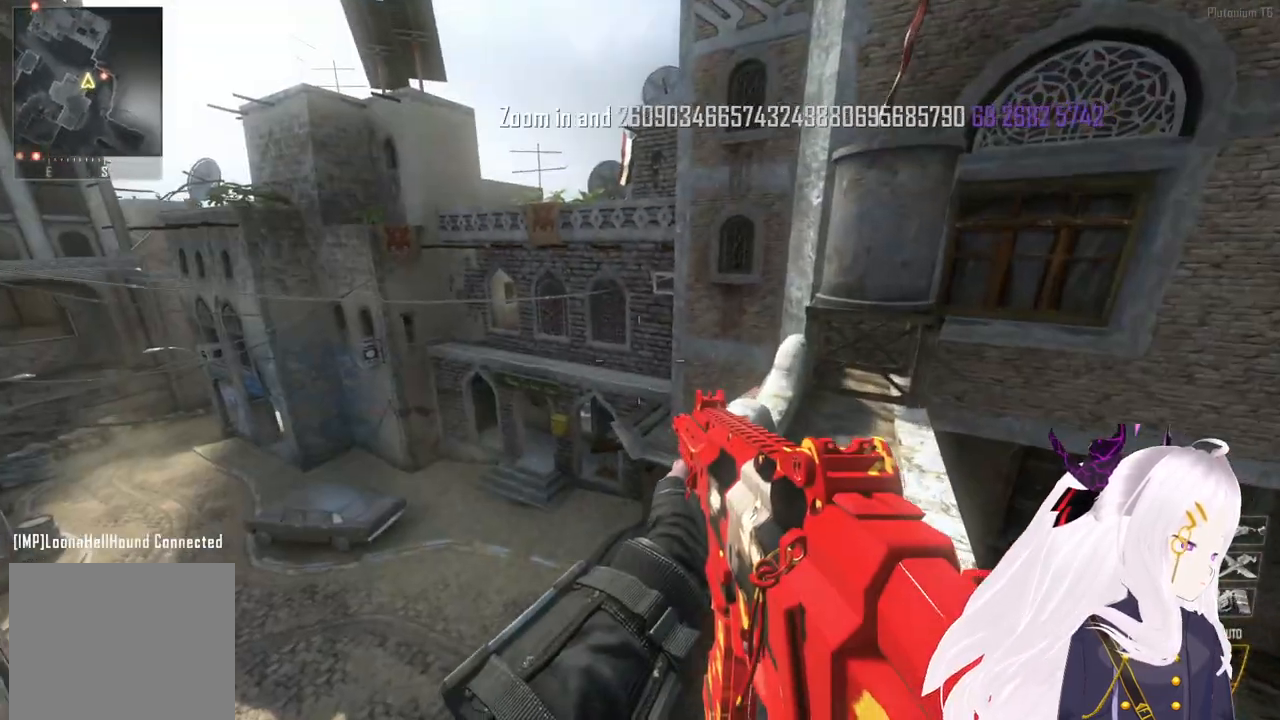
{"buttons": ["L3"], "left_stick": "up", "right_stick": "center", "events": [[400, "L3", "down"]]}
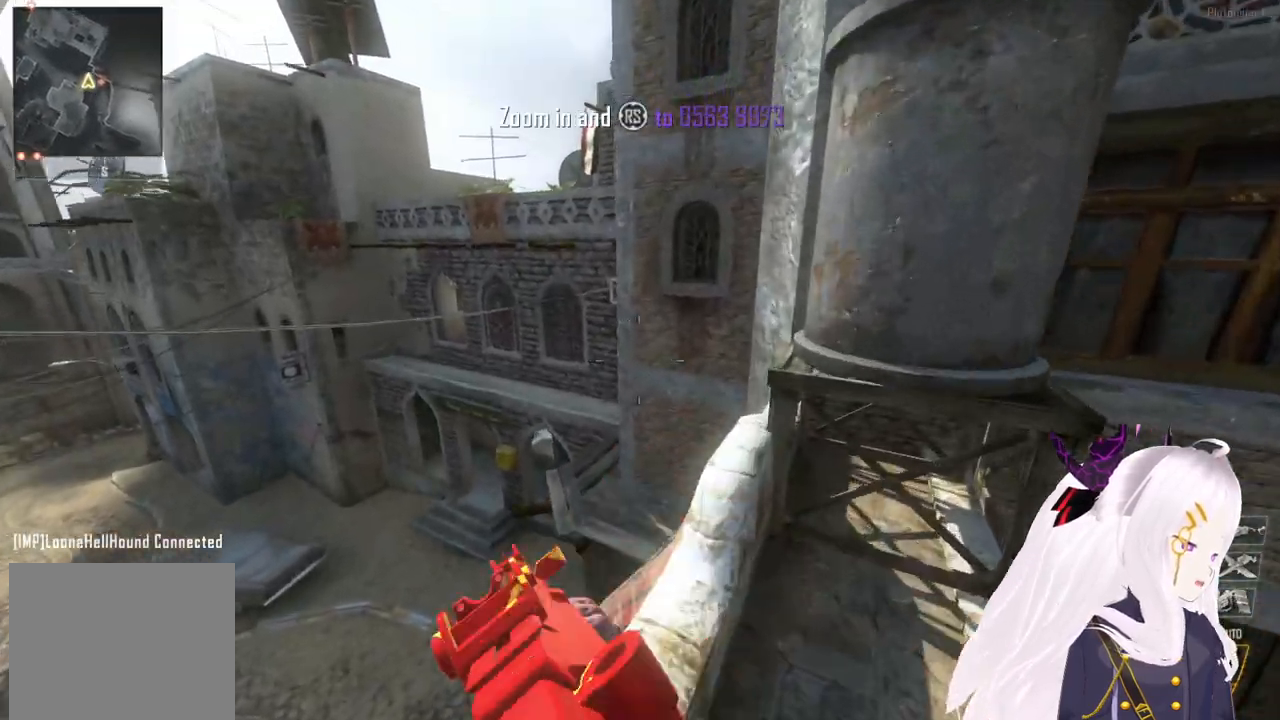
{"buttons": ["CROSS"], "left_stick": "up", "right_stick": "center", "events": [[20, "right_stick", "down"], [40, "L3", "up"], [180, "right_stick", "center"], [440, "CROSS", "down"]]}
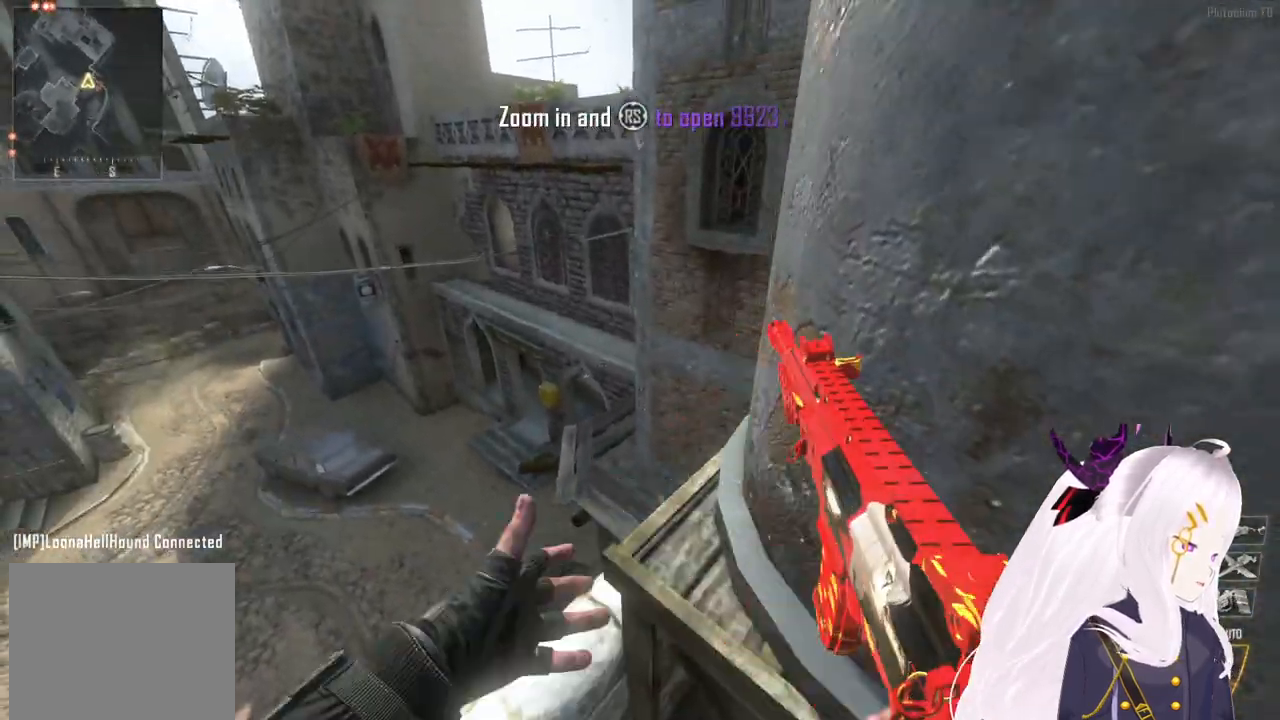
{"buttons": [], "left_stick": "up", "right_stick": "right", "events": [[40, "CROSS", "up"], [420, "right_stick", "right"]]}
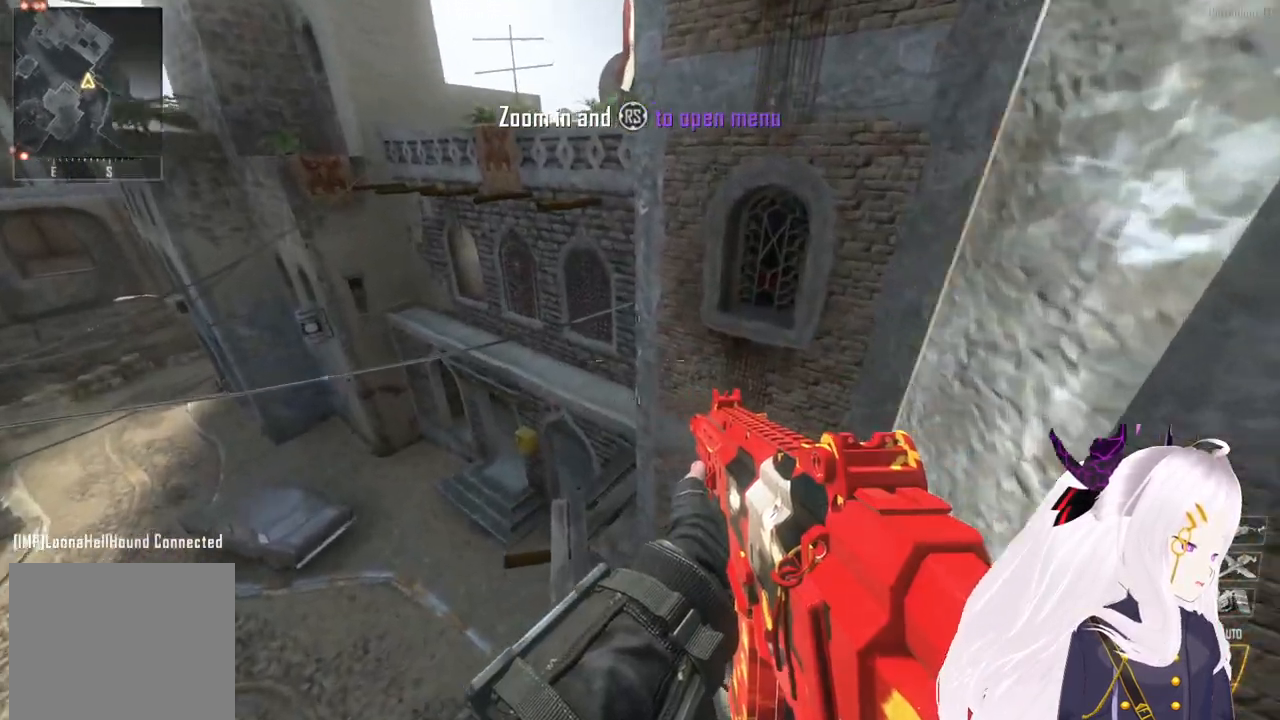
{"buttons": [], "left_stick": "up", "right_stick": "up", "events": [[20, "right_stick", "center"], [420, "right_stick", "up"]]}
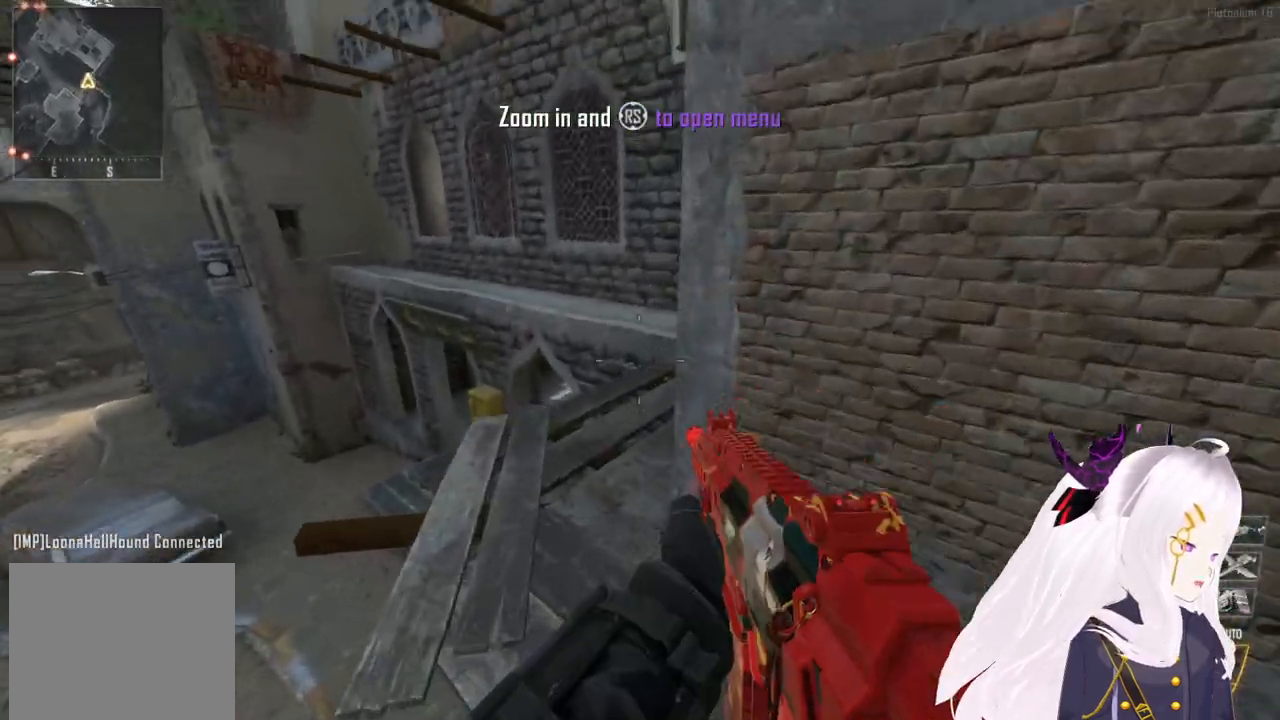
{"buttons": [], "left_stick": "up-right", "right_stick": "up", "events": [[60, "right_stick", "center"], [460, "right_stick", "up"], [500, "left_stick", "up-right"]]}
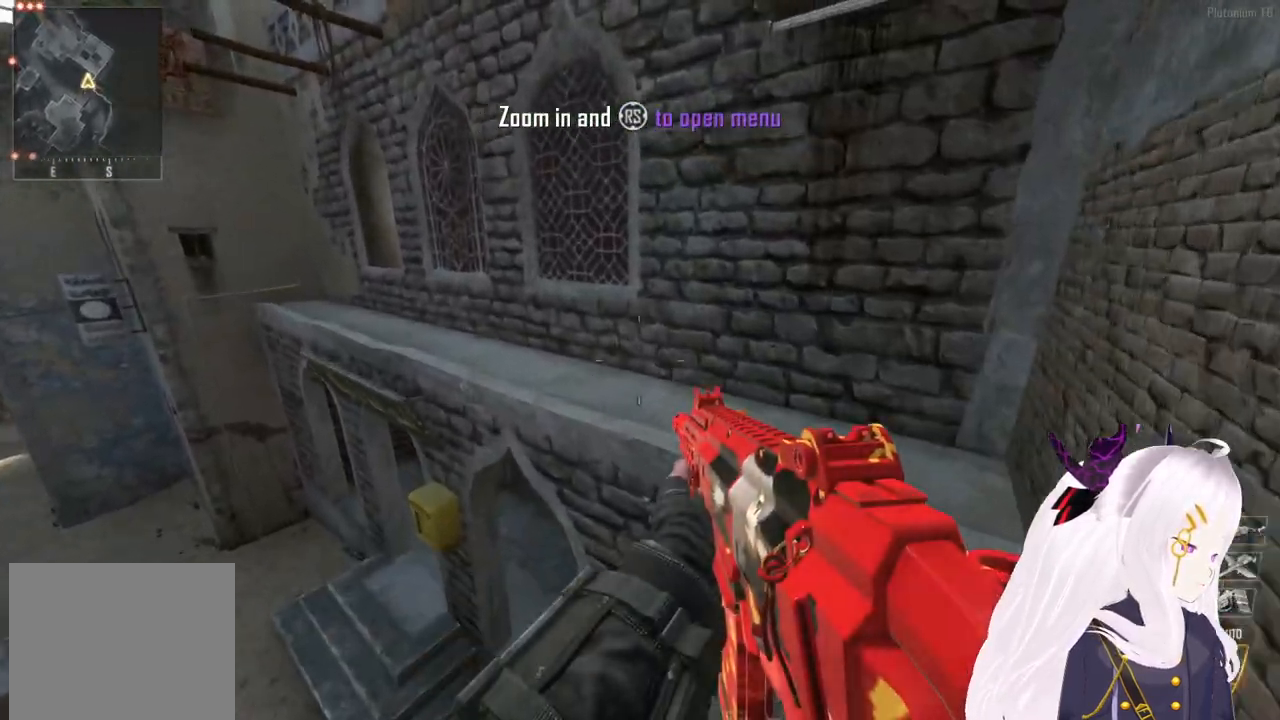
{"buttons": [], "left_stick": "up", "right_stick": "left", "events": [[80, "right_stick", "center"], [200, "right_stick", "left"], [440, "left_stick", "up"]]}
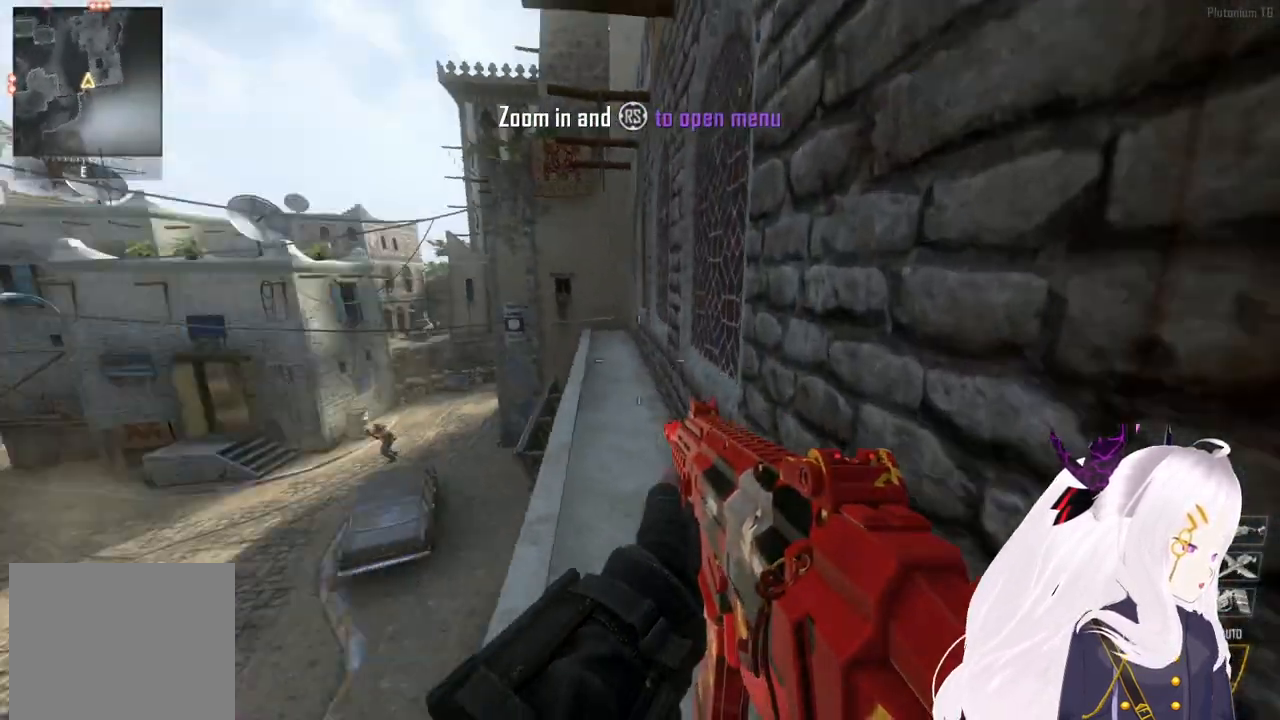
{"buttons": ["L3"], "left_stick": "up", "right_stick": "center", "events": [[80, "right_stick", "center"], [460, "L3", "down"]]}